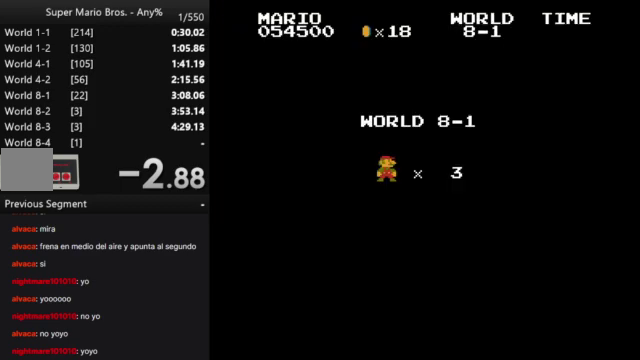
Gameplay with a controller (Nintendo layout); each line is a JSON object with the inputs held at the frame after it. "events" lists button and stick changes between this image and that frame as [ms after this image, input, new state], when the widget could be followed in between. Not read: A L3 R3.
{"buttons": ["B"], "events": [[333, "B", "down"]]}
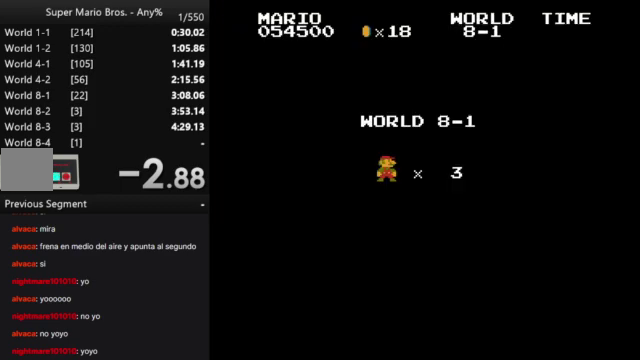
{"buttons": ["B", "DPAD_RIGHT"], "events": [[100, "DPAD_RIGHT", "down"]]}
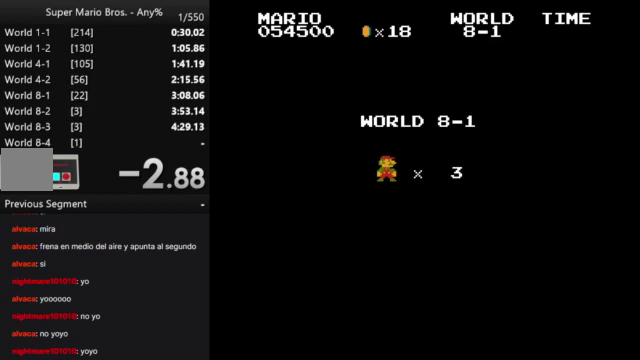
{"buttons": ["B", "DPAD_RIGHT"], "events": []}
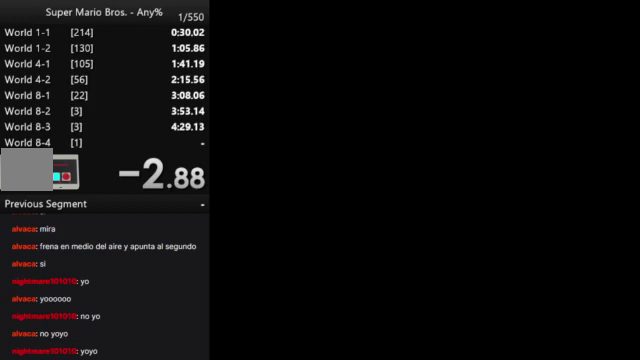
{"buttons": ["B", "DPAD_RIGHT"], "events": []}
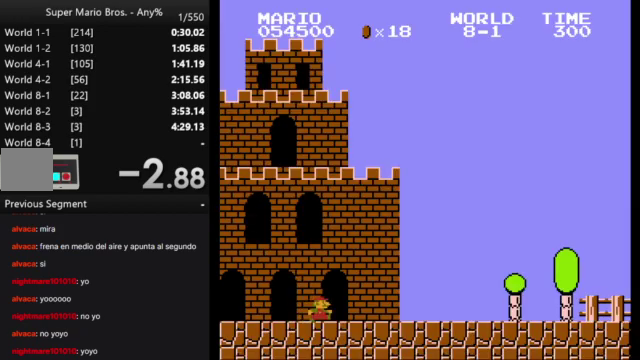
{"buttons": ["B", "DPAD_RIGHT"], "events": []}
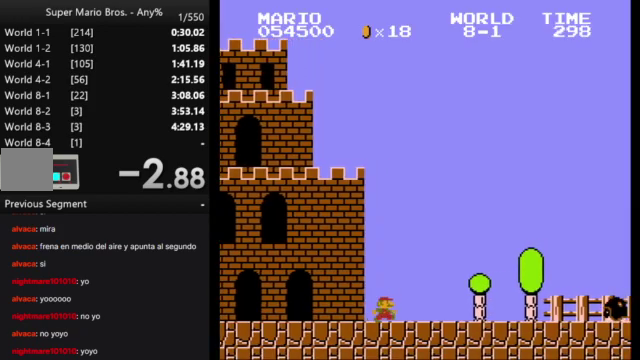
{"buttons": ["B", "DPAD_RIGHT"], "events": []}
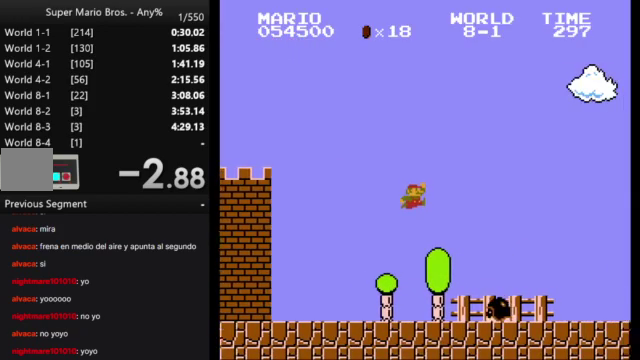
{"buttons": ["B", "DPAD_RIGHT"], "events": []}
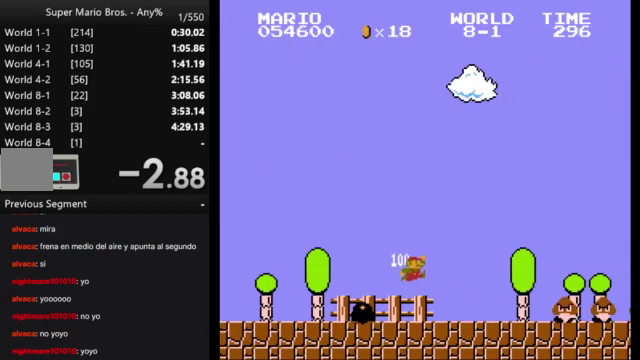
{"buttons": ["B", "DPAD_RIGHT"], "events": []}
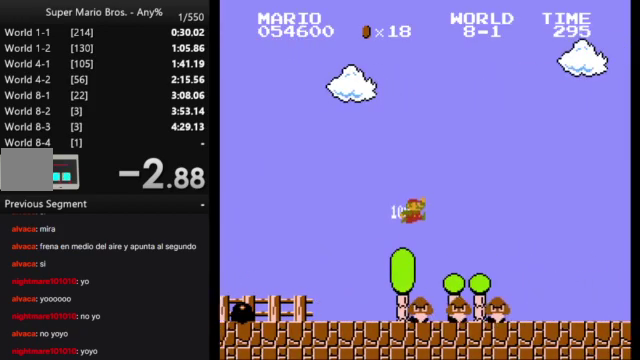
{"buttons": ["B", "DPAD_RIGHT"], "events": []}
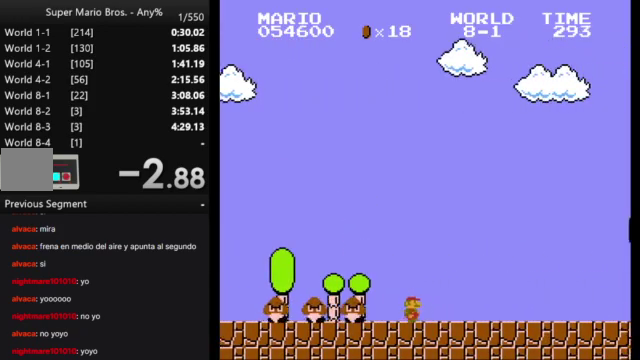
{"buttons": ["B", "DPAD_RIGHT"], "events": []}
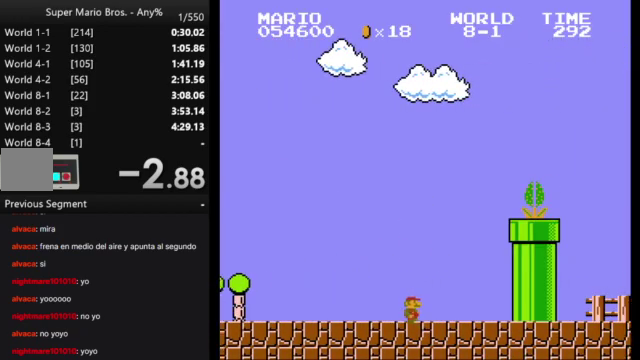
{"buttons": ["B", "DPAD_RIGHT"], "events": []}
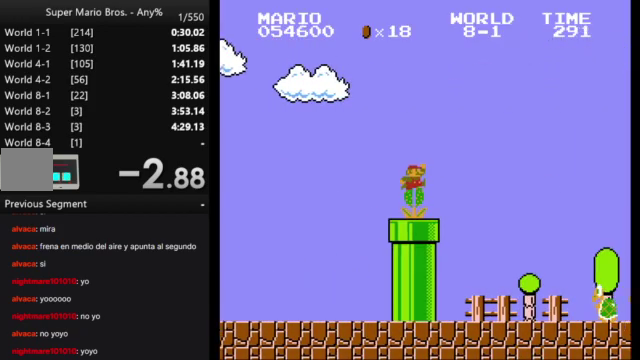
{"buttons": ["B", "DPAD_RIGHT"], "events": []}
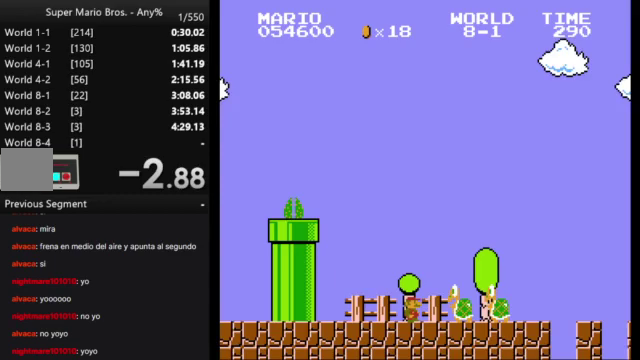
{"buttons": ["B", "DPAD_RIGHT"], "events": []}
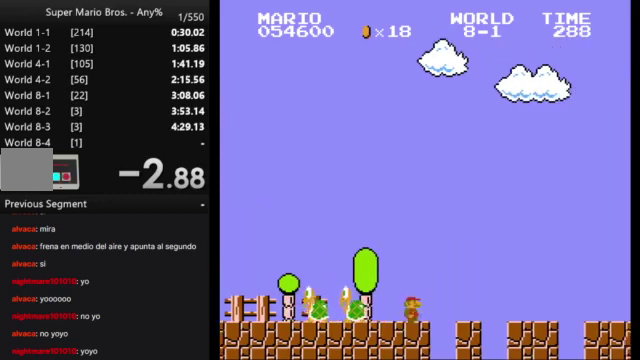
{"buttons": ["B", "DPAD_RIGHT"], "events": []}
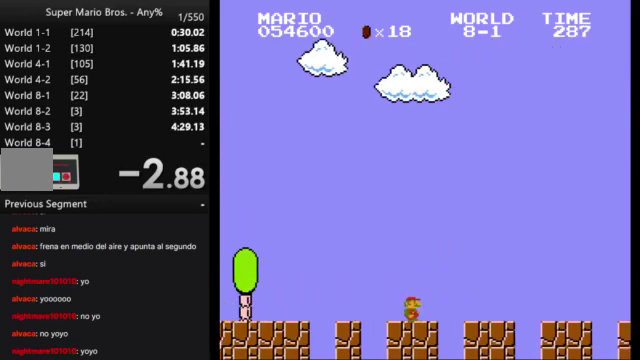
{"buttons": ["B", "DPAD_RIGHT"], "events": []}
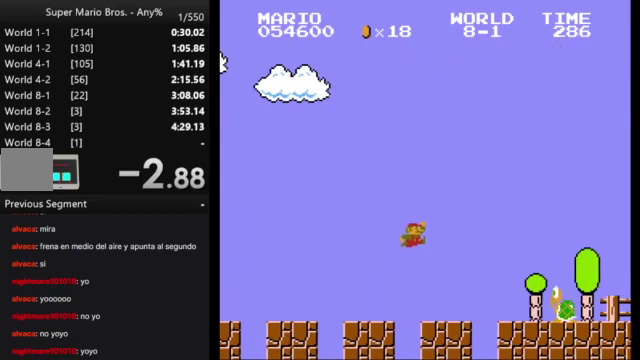
{"buttons": ["B", "DPAD_RIGHT"], "events": []}
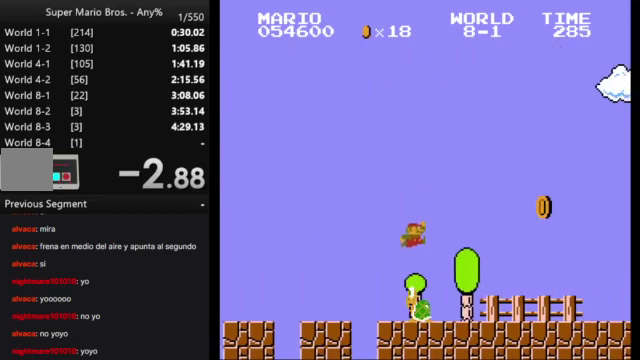
{"buttons": ["B", "DPAD_RIGHT"], "events": []}
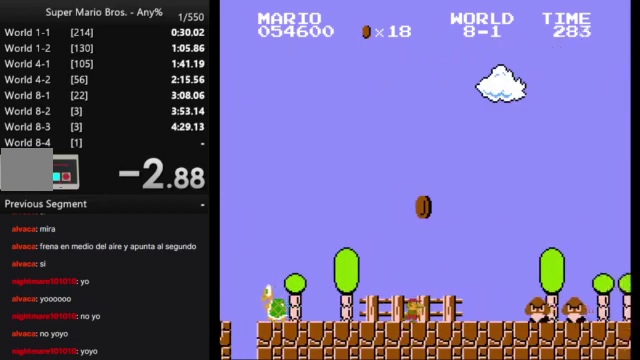
{"buttons": ["B", "DPAD_RIGHT"], "events": []}
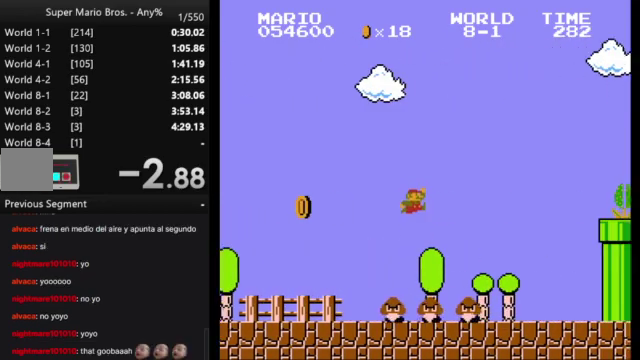
{"buttons": ["B", "DPAD_RIGHT"], "events": []}
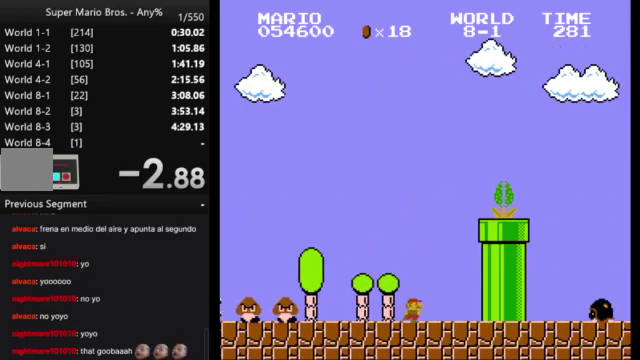
{"buttons": ["B"], "events": [[133, "DPAD_RIGHT", "up"]]}
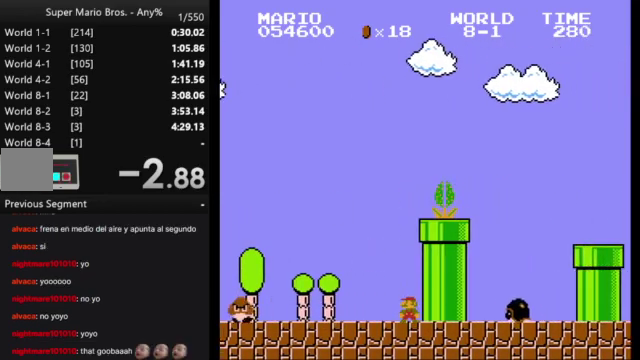
{"buttons": ["B"], "events": []}
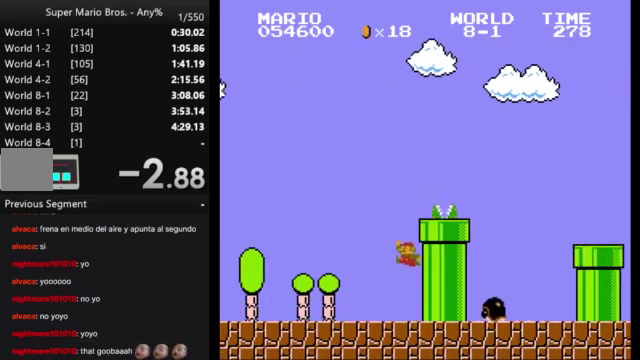
{"buttons": ["B", "DPAD_RIGHT"], "events": [[233, "DPAD_RIGHT", "down"]]}
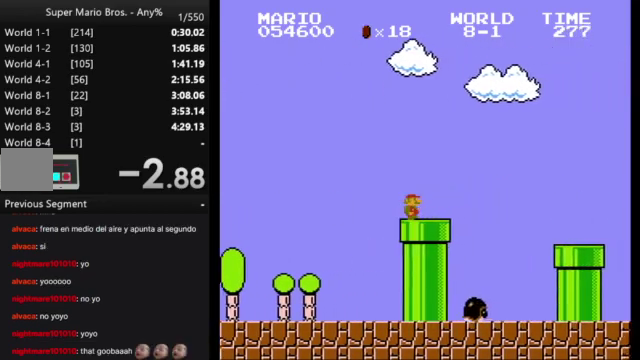
{"buttons": ["B", "DPAD_RIGHT"], "events": []}
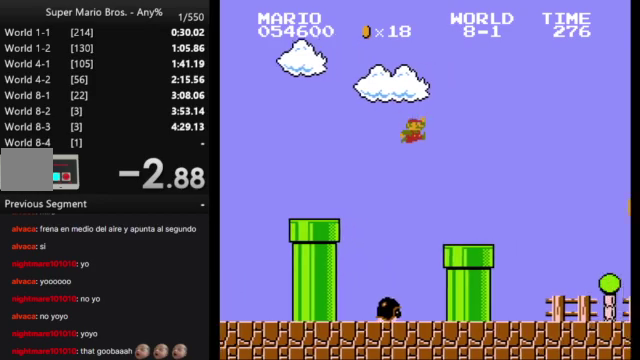
{"buttons": ["B", "DPAD_RIGHT"], "events": []}
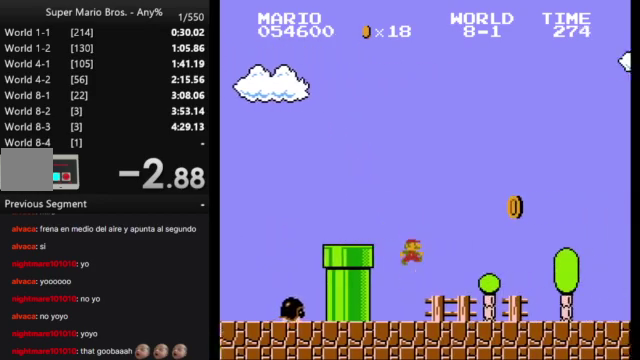
{"buttons": ["B", "DPAD_RIGHT"], "events": []}
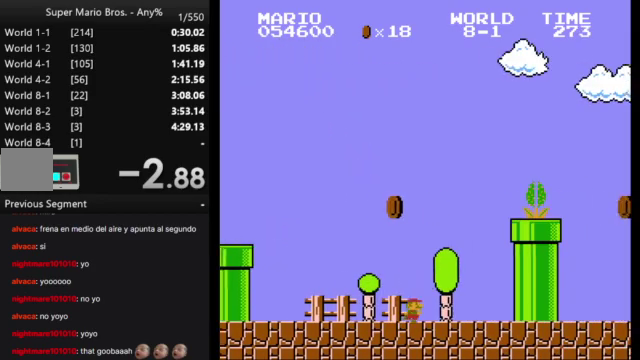
{"buttons": ["B", "DPAD_RIGHT"], "events": []}
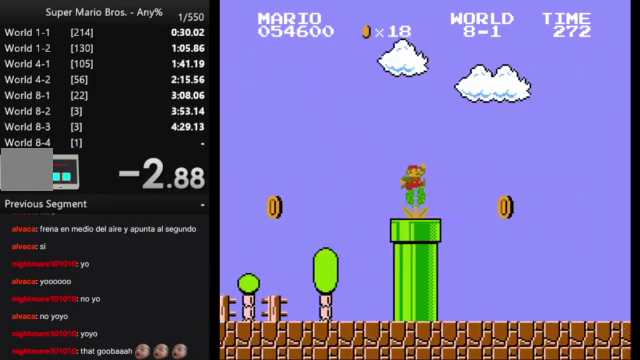
{"buttons": ["B", "DPAD_RIGHT"], "events": []}
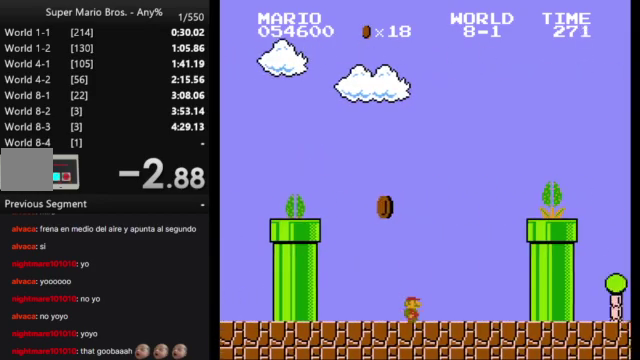
{"buttons": ["B", "DPAD_RIGHT"], "events": []}
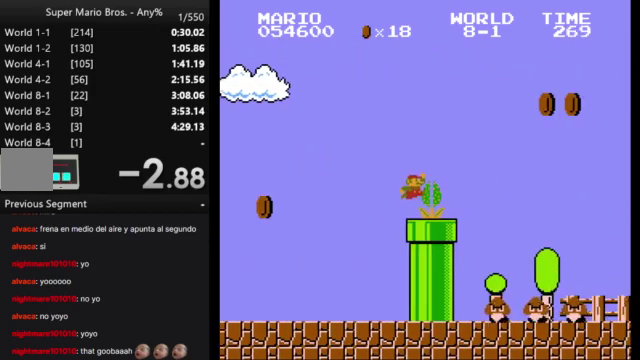
{"buttons": ["B", "DPAD_RIGHT"], "events": []}
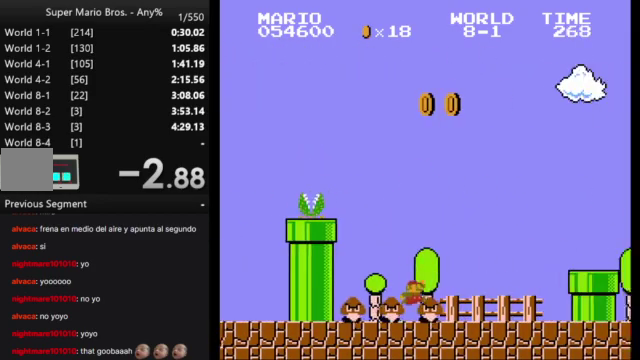
{"buttons": ["B", "DPAD_RIGHT"], "events": []}